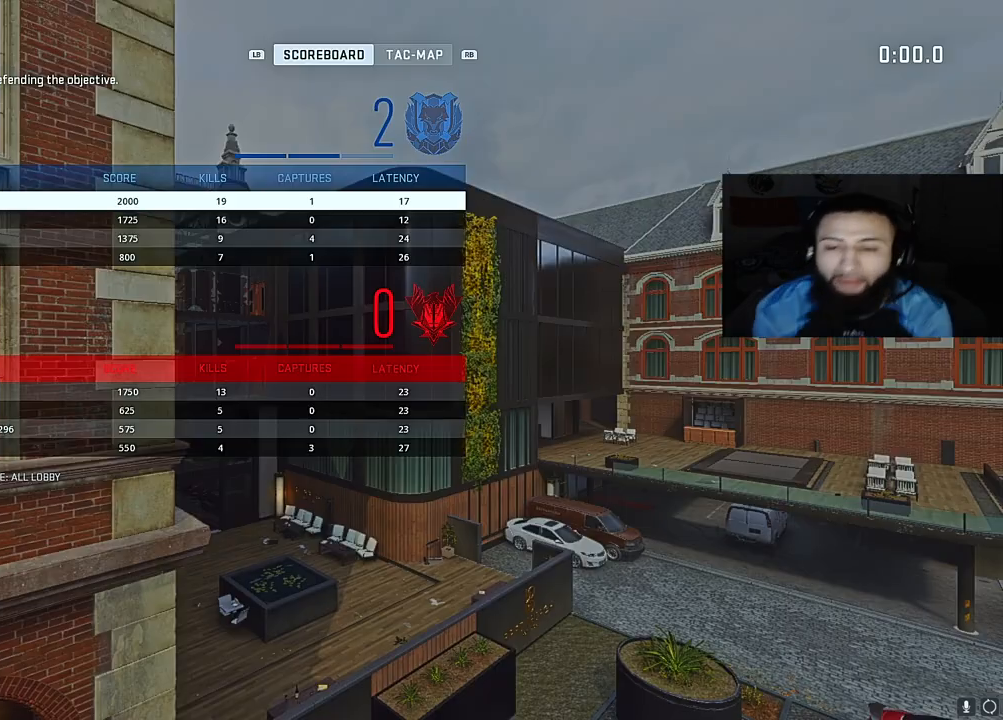
Gameplay with a controller (Xbox layout); each line is a JSON object with the inputs held at the frame after it. "events" lists button and stick changes between this image and that frame as [ms after this image, input, new state], when the widget could be followed in between. Not read: L3.
{"buttons": ["SELECT"], "left_stick": "center", "right_stick": "center"}
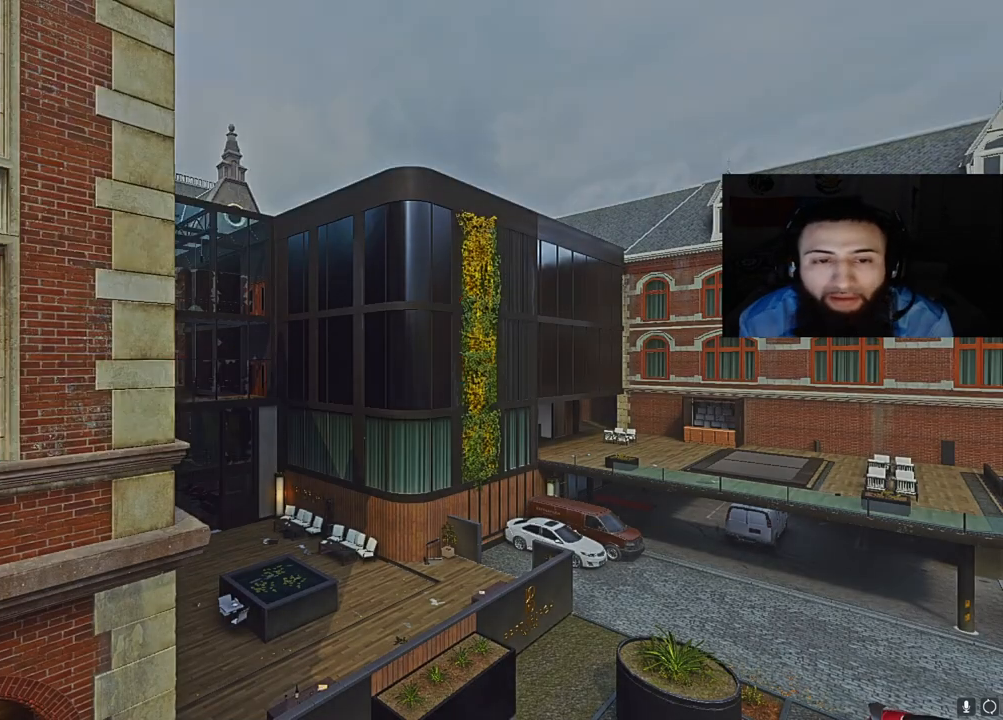
{"buttons": [], "left_stick": "center", "right_stick": "center", "events": [[83, "SELECT", "up"]]}
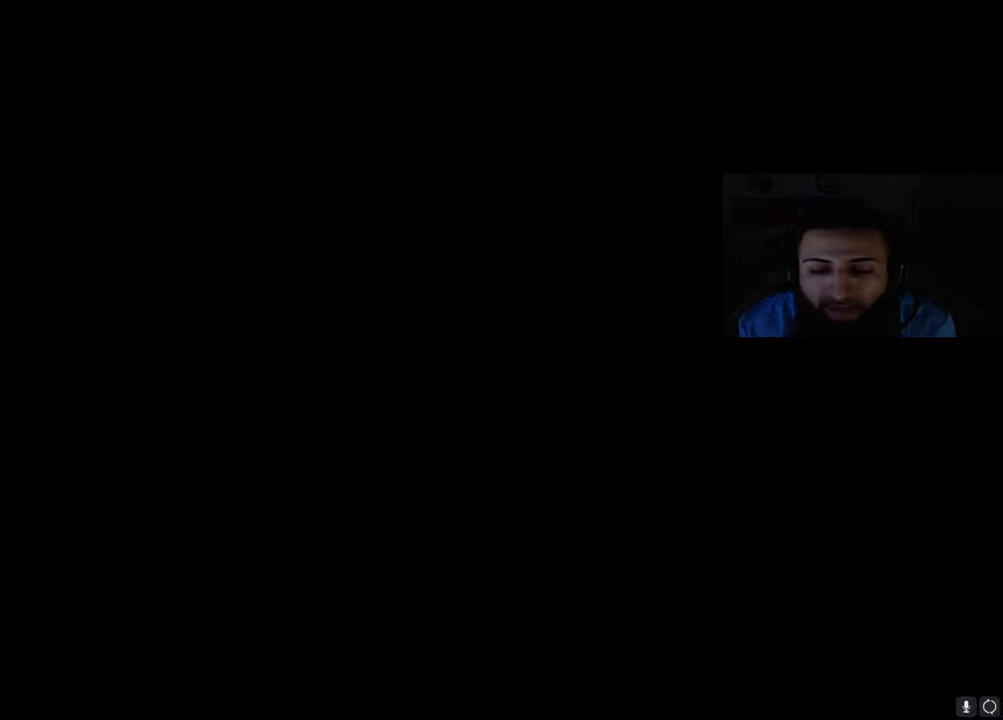
{"buttons": [], "left_stick": "center", "right_stick": "center", "events": []}
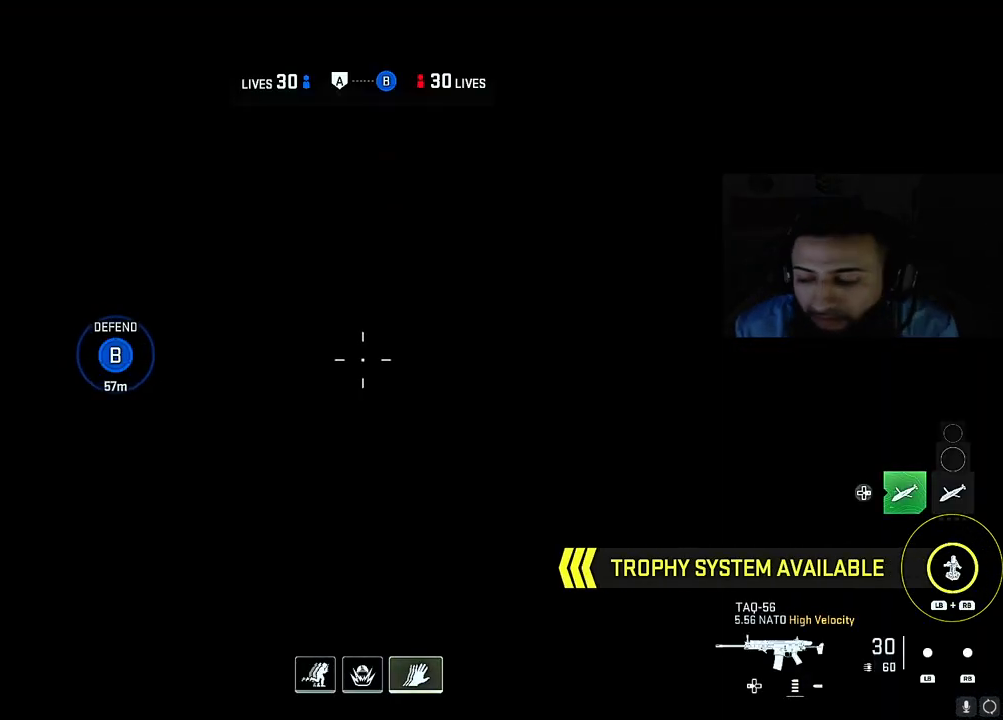
{"buttons": [], "left_stick": "center", "right_stick": "center", "events": []}
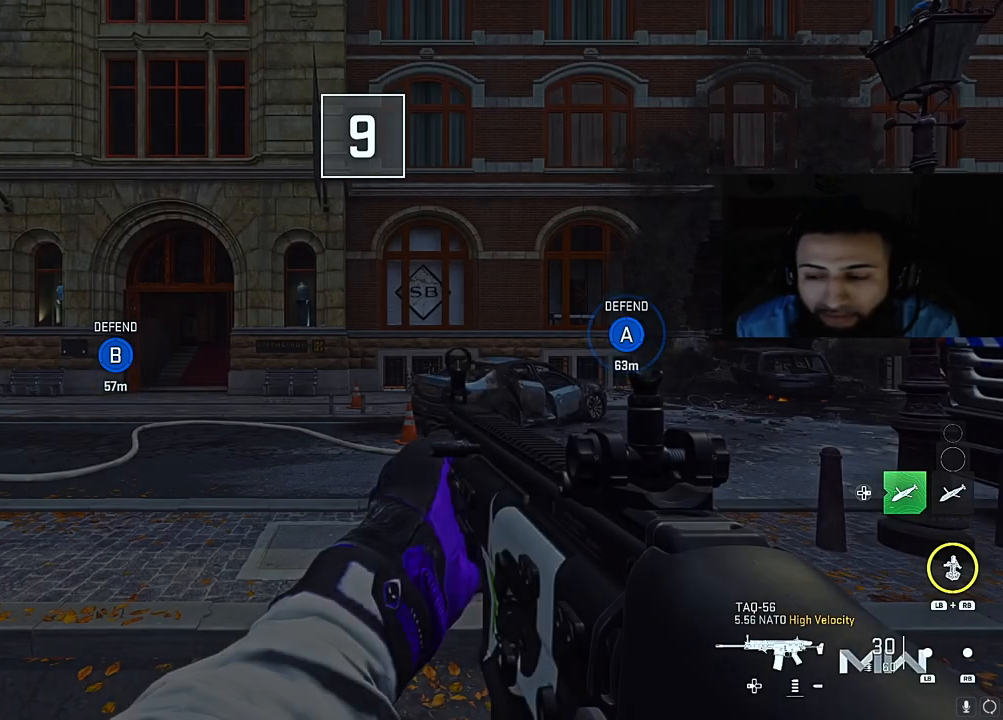
{"buttons": [], "left_stick": "center", "right_stick": "center", "events": [[317, "Y", "down"], [400, "Y", "up"]]}
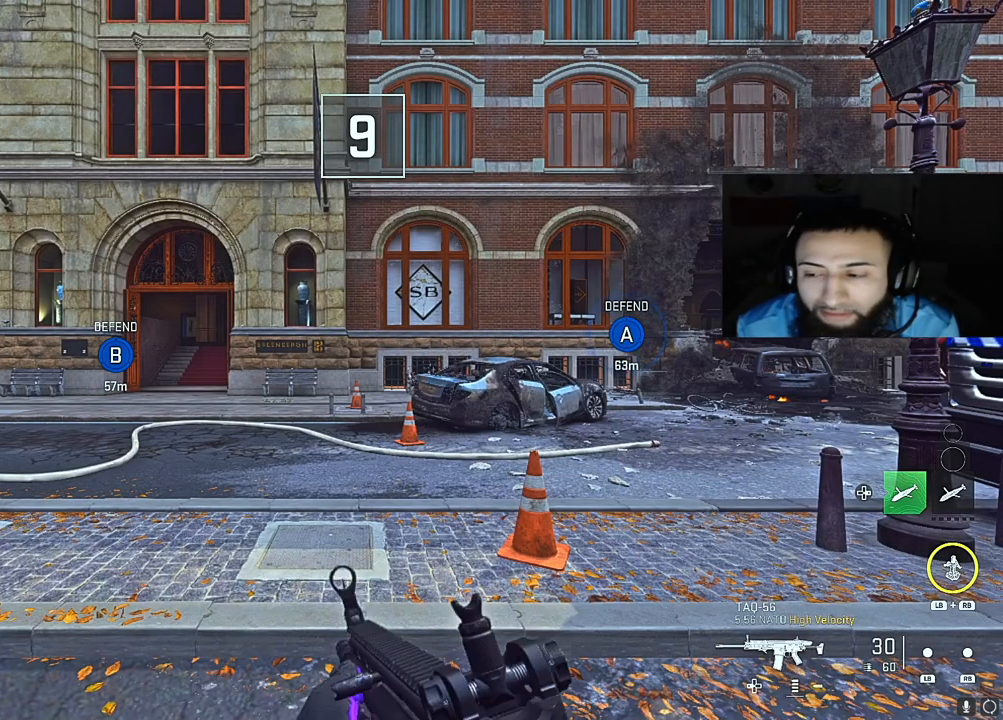
{"buttons": [], "left_stick": "center", "right_stick": "left", "events": [[417, "right_stick", "left"]]}
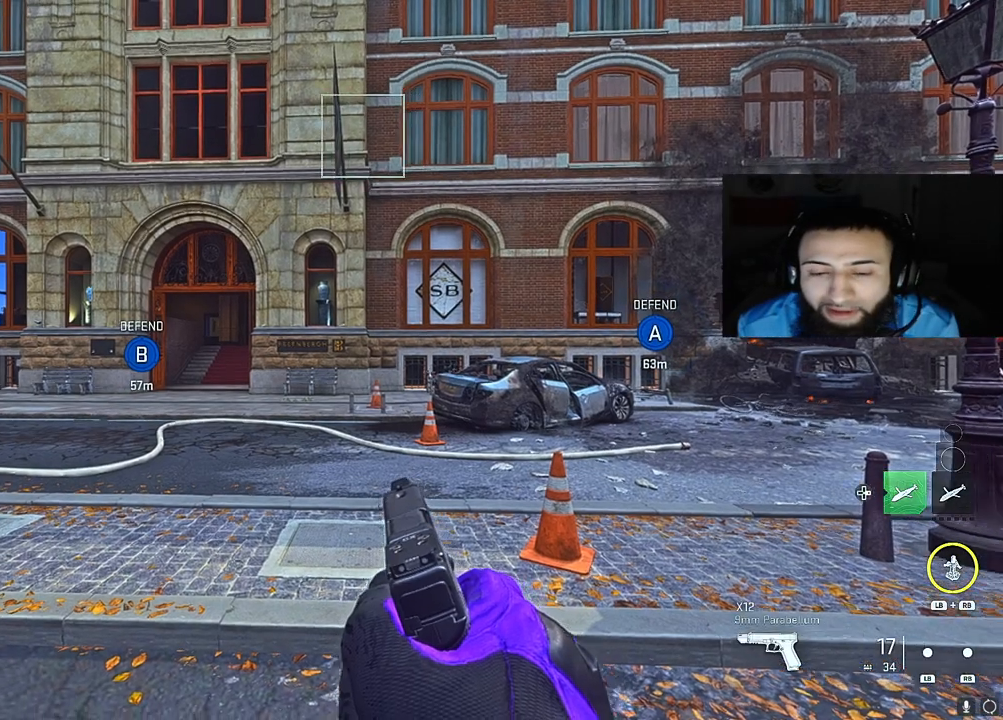
{"buttons": [], "left_stick": "center", "right_stick": "center", "events": [[67, "right_stick", "center"]]}
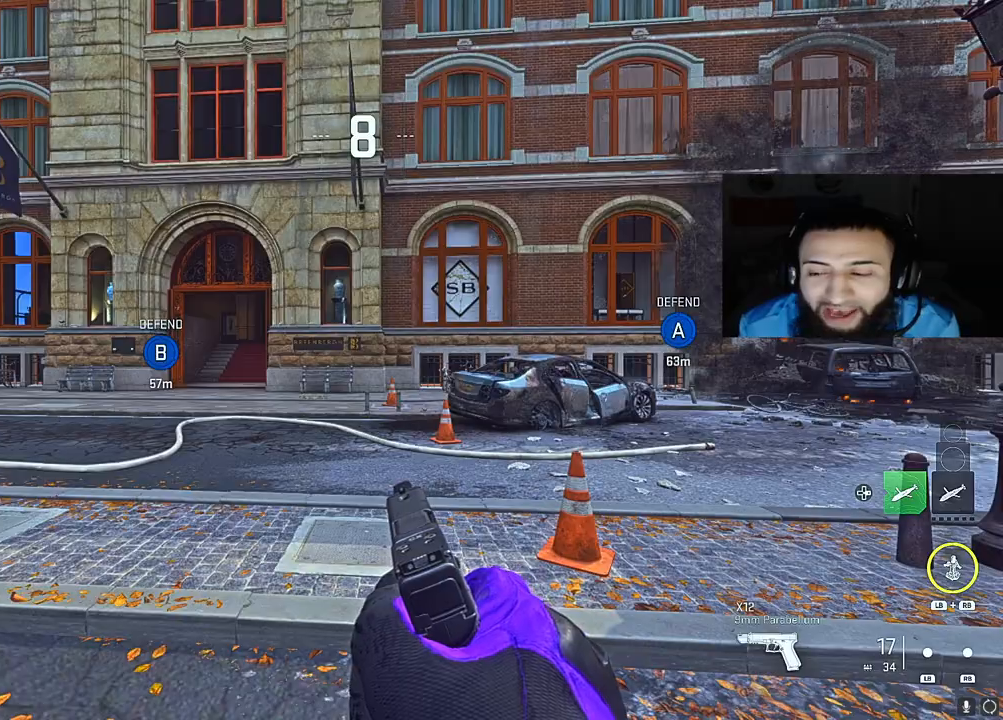
{"buttons": [], "left_stick": "center", "right_stick": "left", "events": [[200, "right_stick", "left"], [283, "SELECT", "down"], [467, "SELECT", "up"]]}
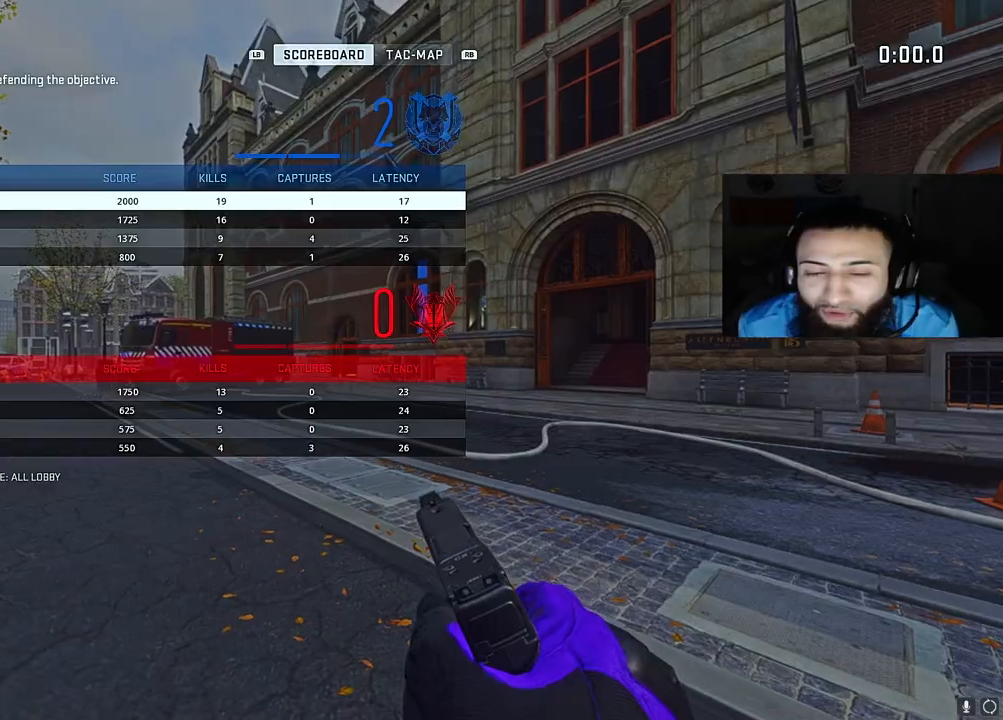
{"buttons": [], "left_stick": "center", "right_stick": "center", "events": [[33, "right_stick", "center"]]}
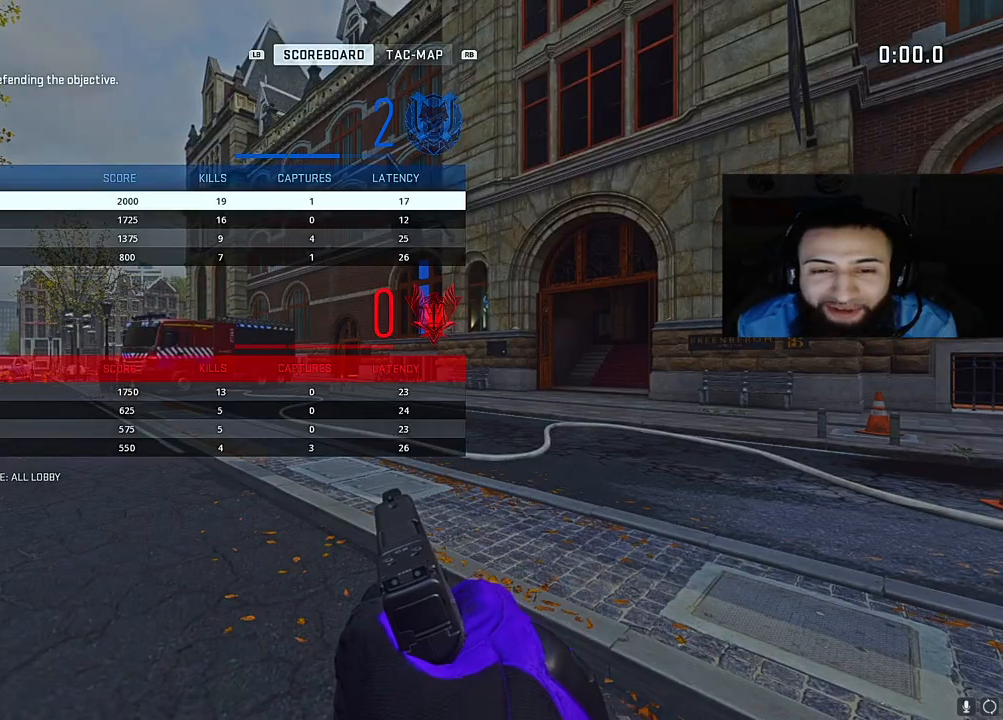
{"buttons": [], "left_stick": "center", "right_stick": "center", "events": [[83, "SELECT", "down"], [200, "SELECT", "up"], [217, "right_stick", "right"], [433, "right_stick", "center"]]}
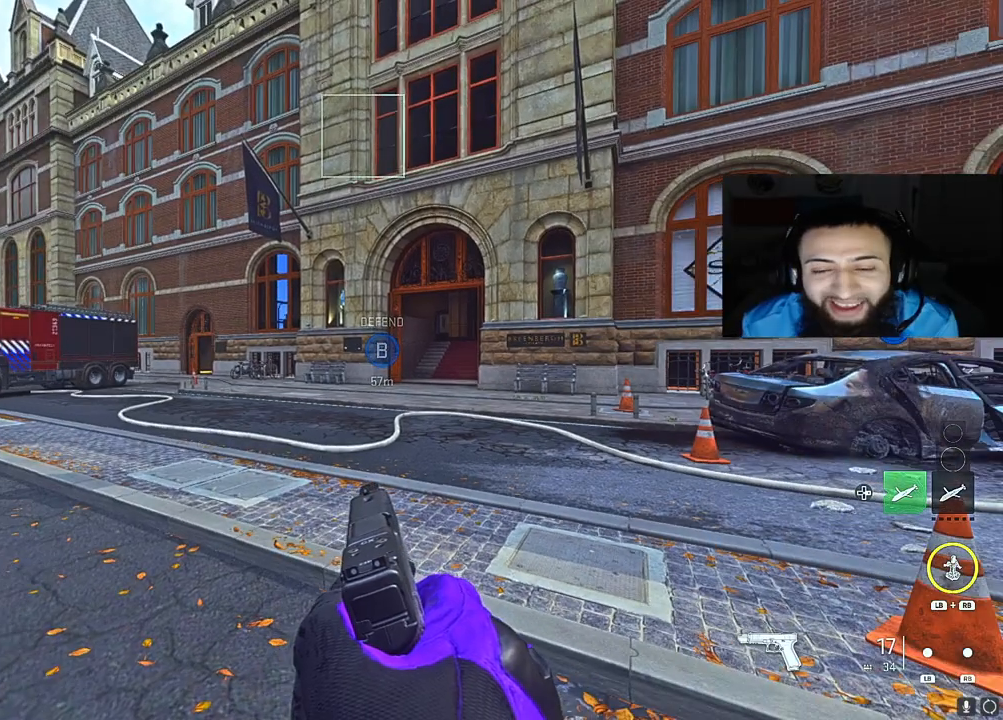
{"buttons": [], "left_stick": "center", "right_stick": "center", "events": [[150, "right_stick", "right"], [333, "right_stick", "center"]]}
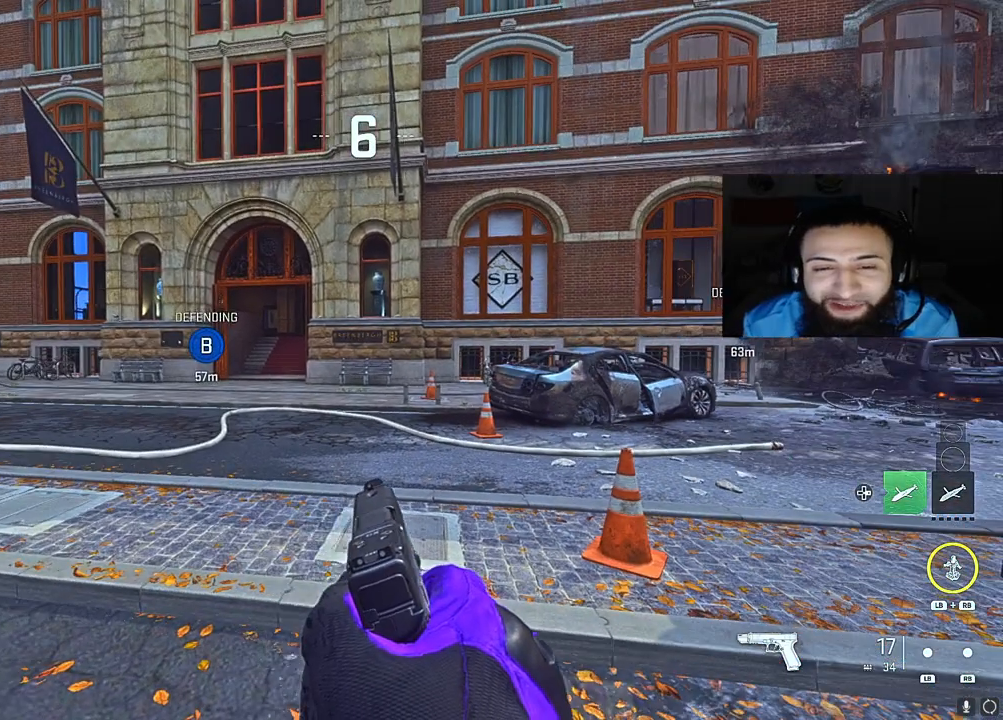
{"buttons": [], "left_stick": "center", "right_stick": "center", "events": []}
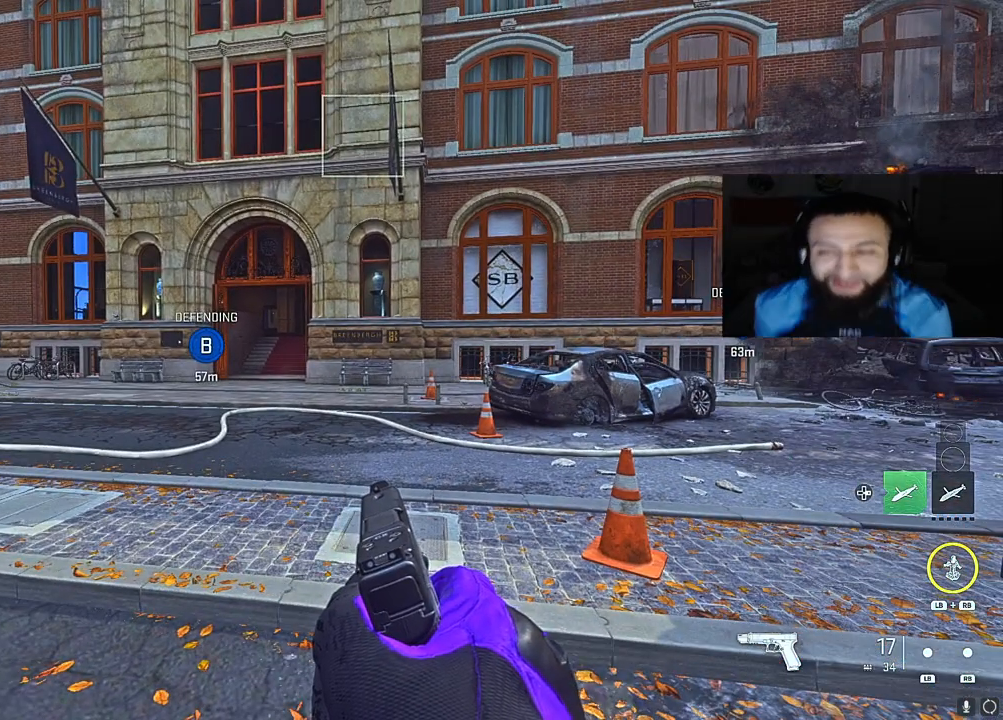
{"buttons": [], "left_stick": "center", "right_stick": "center", "events": []}
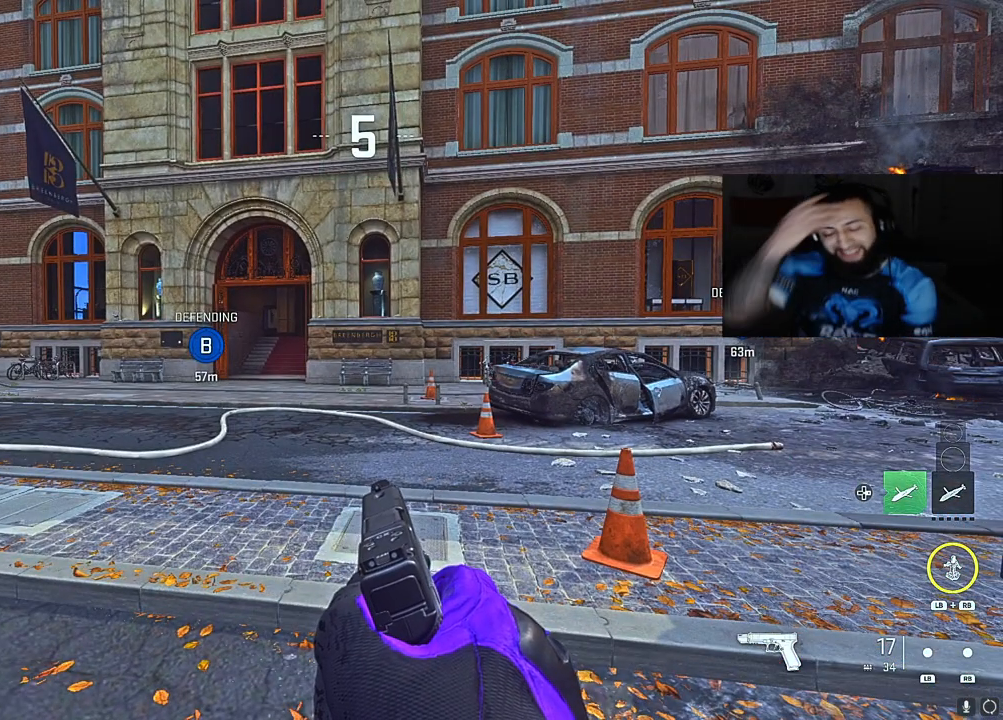
{"buttons": [], "left_stick": "center", "right_stick": "center", "events": []}
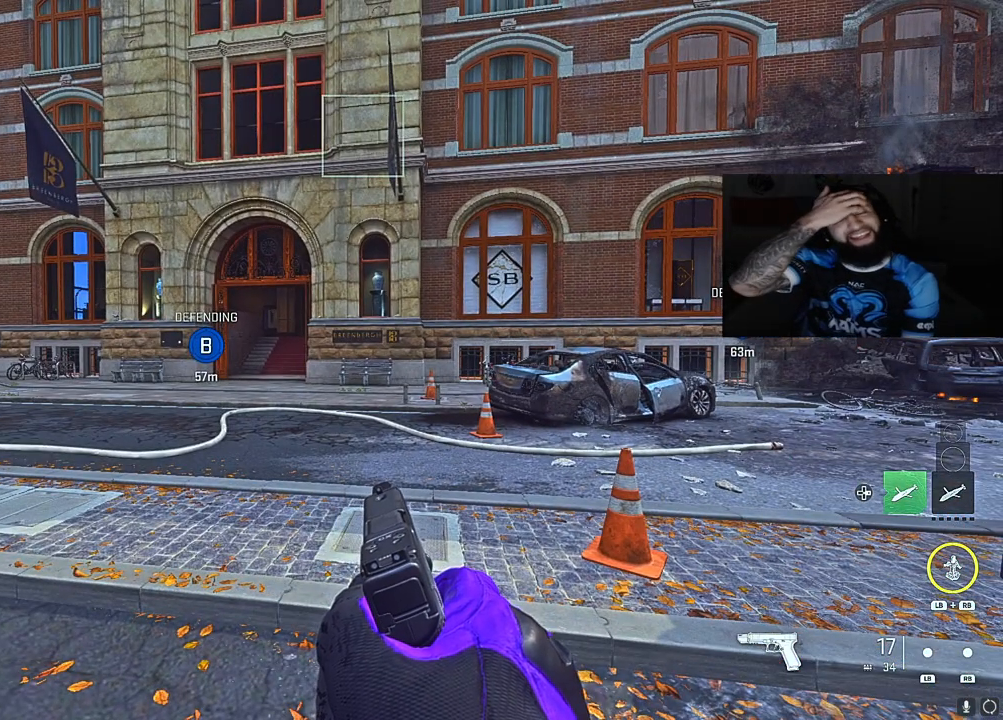
{"buttons": [], "left_stick": "center", "right_stick": "center", "events": []}
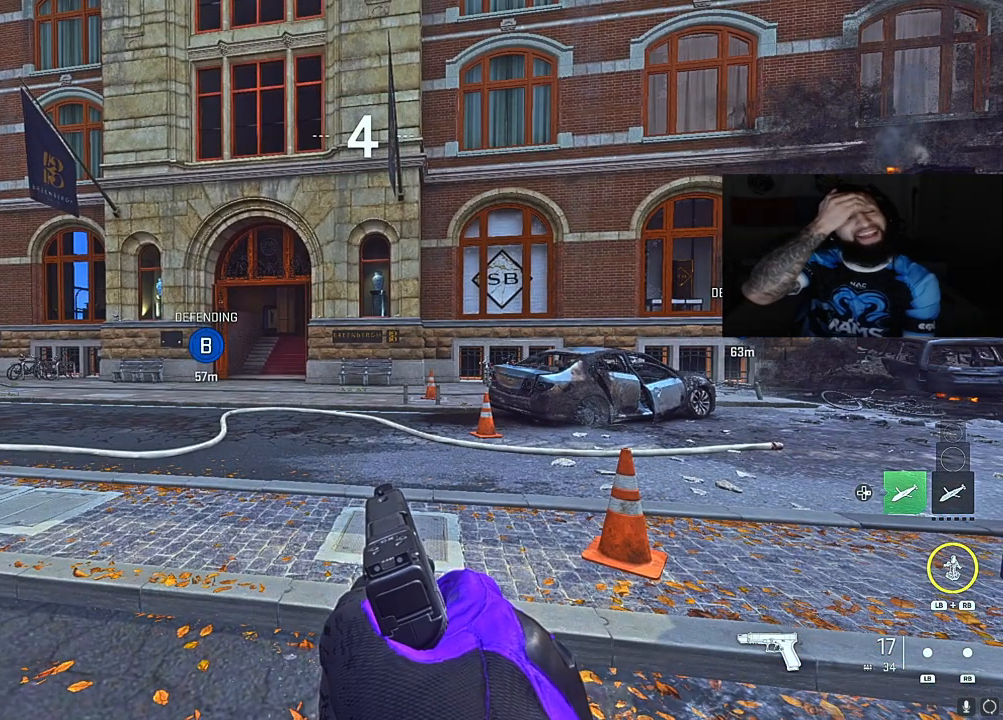
{"buttons": [], "left_stick": "center", "right_stick": "center", "events": []}
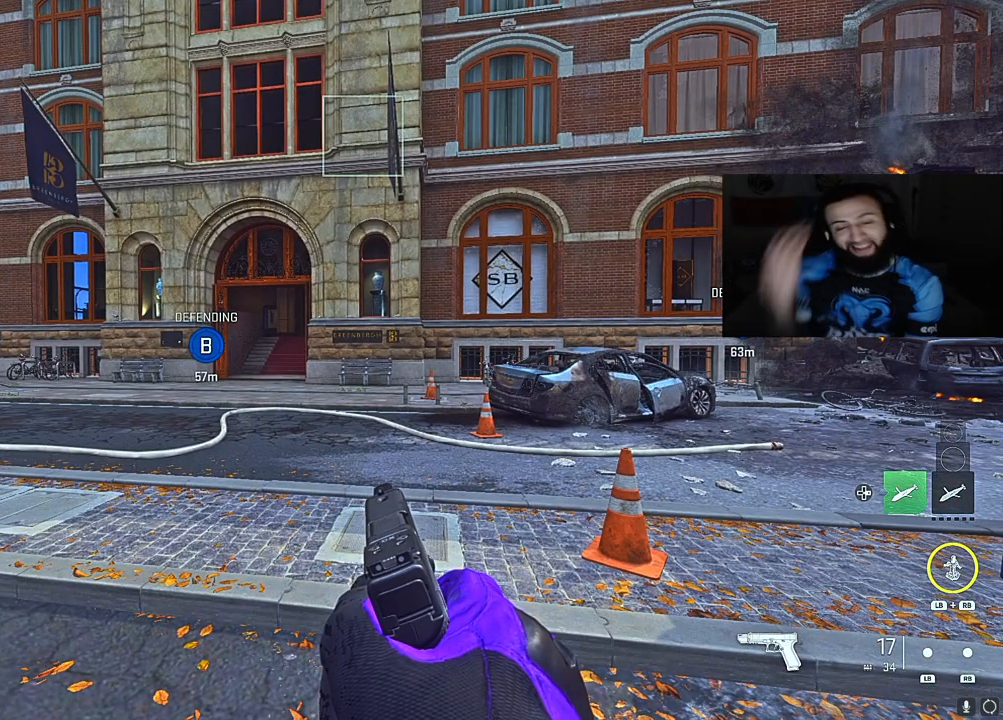
{"buttons": [], "left_stick": "center", "right_stick": "center", "events": []}
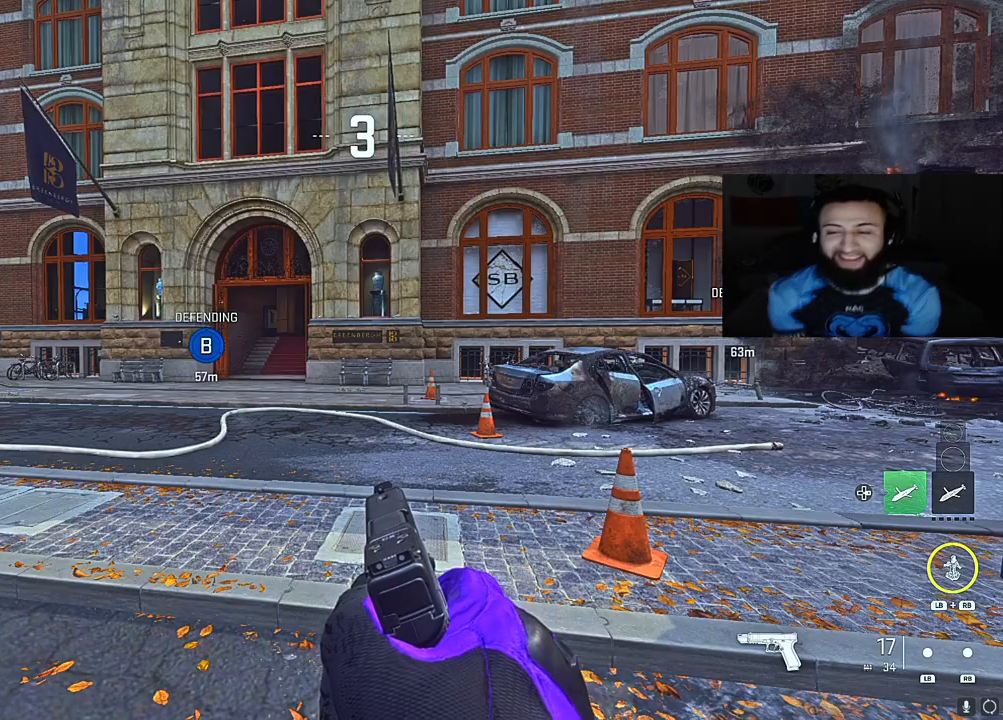
{"buttons": [], "left_stick": "center", "right_stick": "center", "events": []}
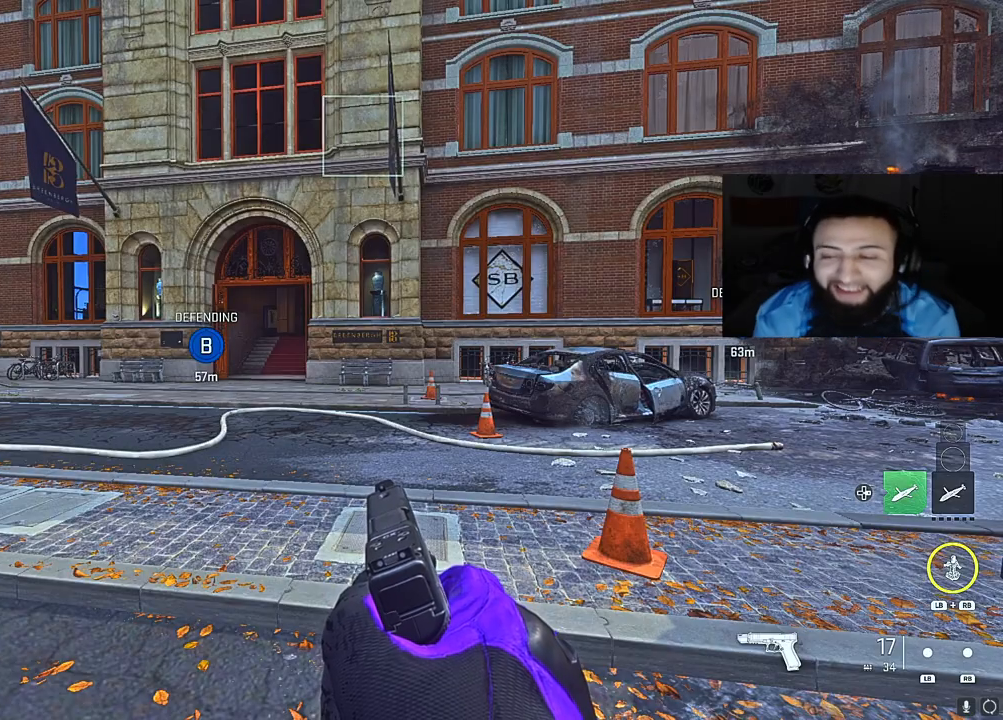
{"buttons": [], "left_stick": "center", "right_stick": "center", "events": [[100, "SELECT", "down"], [250, "SELECT", "up"]]}
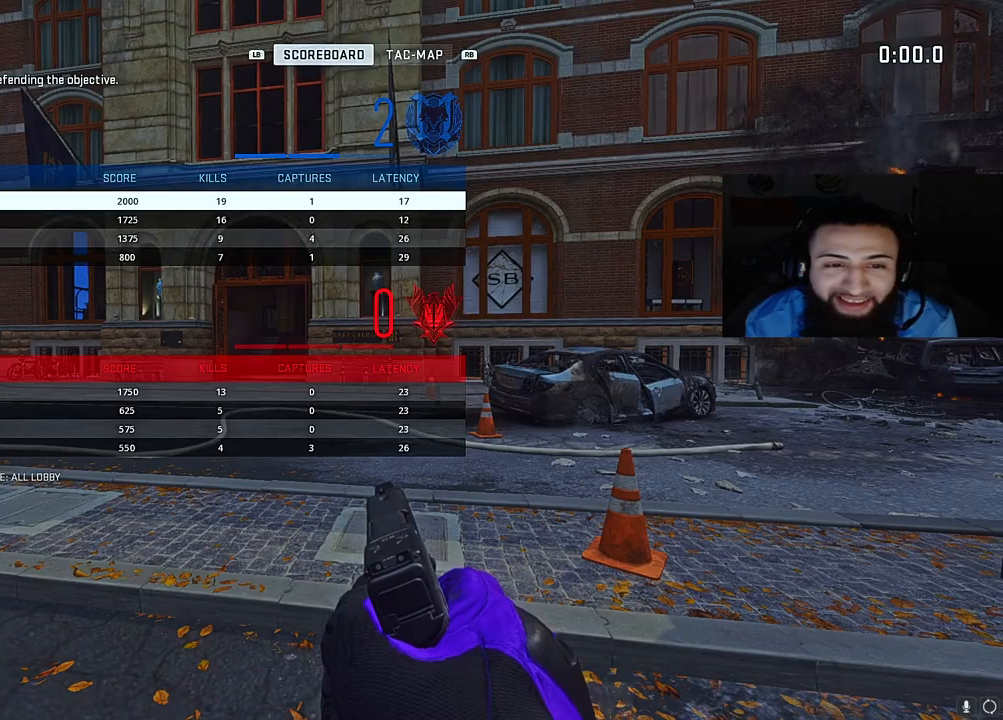
{"buttons": [], "left_stick": "center", "right_stick": "center", "events": [[100, "SELECT", "down"], [183, "SELECT", "up"]]}
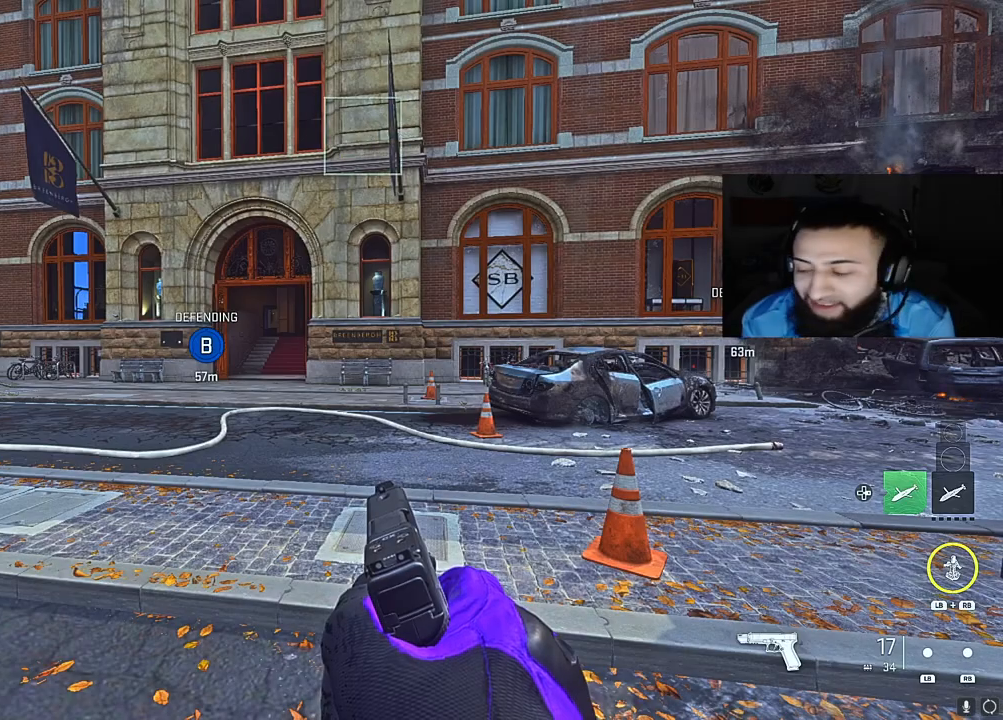
{"buttons": ["SELECT"], "left_stick": "center", "right_stick": "center", "events": [[383, "SELECT", "down"]]}
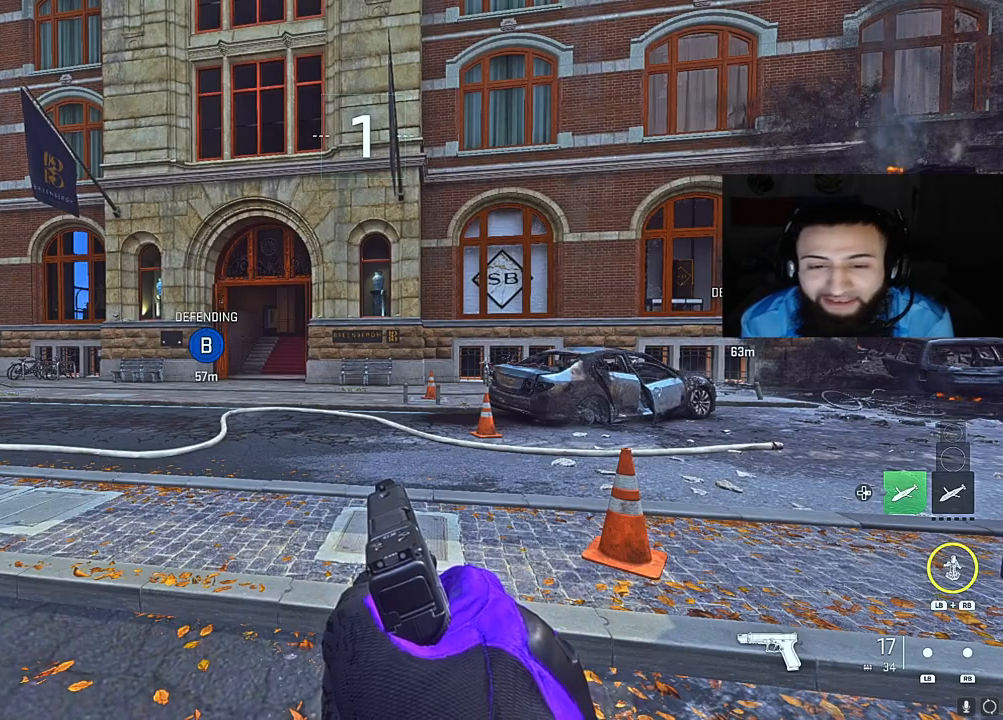
{"buttons": [], "left_stick": "up", "right_stick": "center", "events": [[33, "SELECT", "up"], [33, "left_stick", "up"]]}
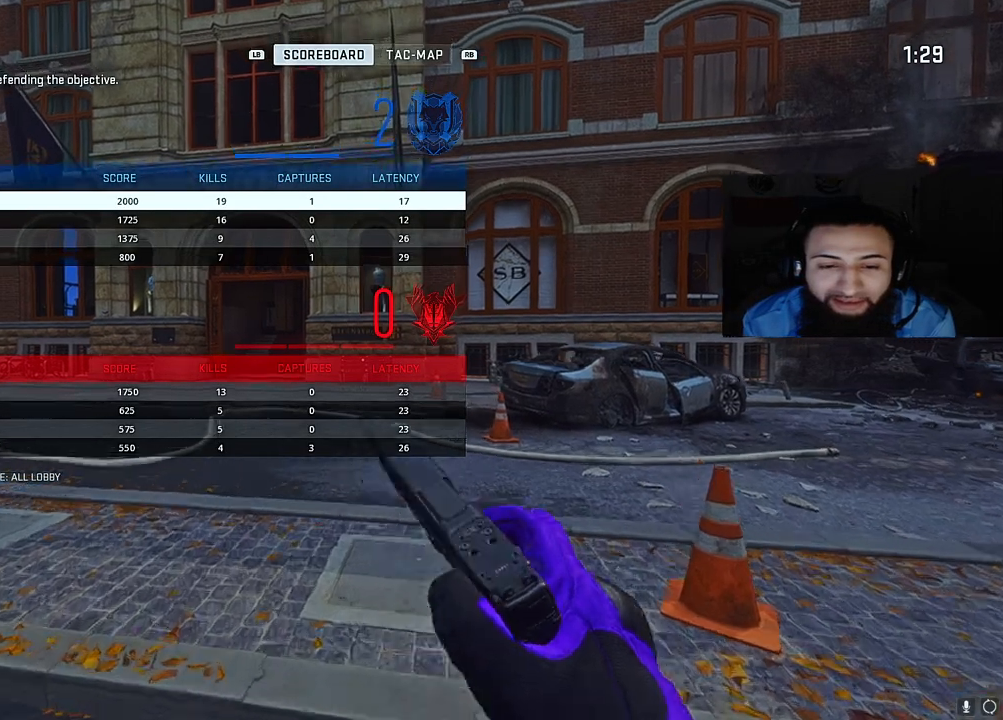
{"buttons": [], "left_stick": "up", "right_stick": "center", "events": [[133, "SELECT", "down"], [183, "SELECT", "up"]]}
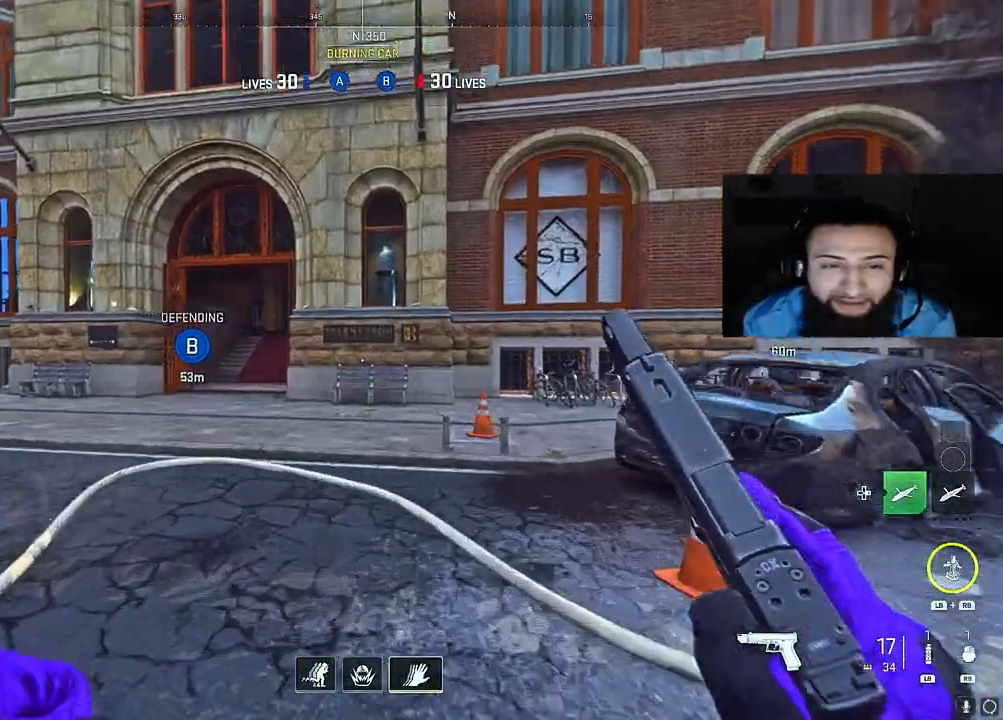
{"buttons": [], "left_stick": "up", "right_stick": "center", "events": [[17, "right_stick", "left"], [183, "right_stick", "center"]]}
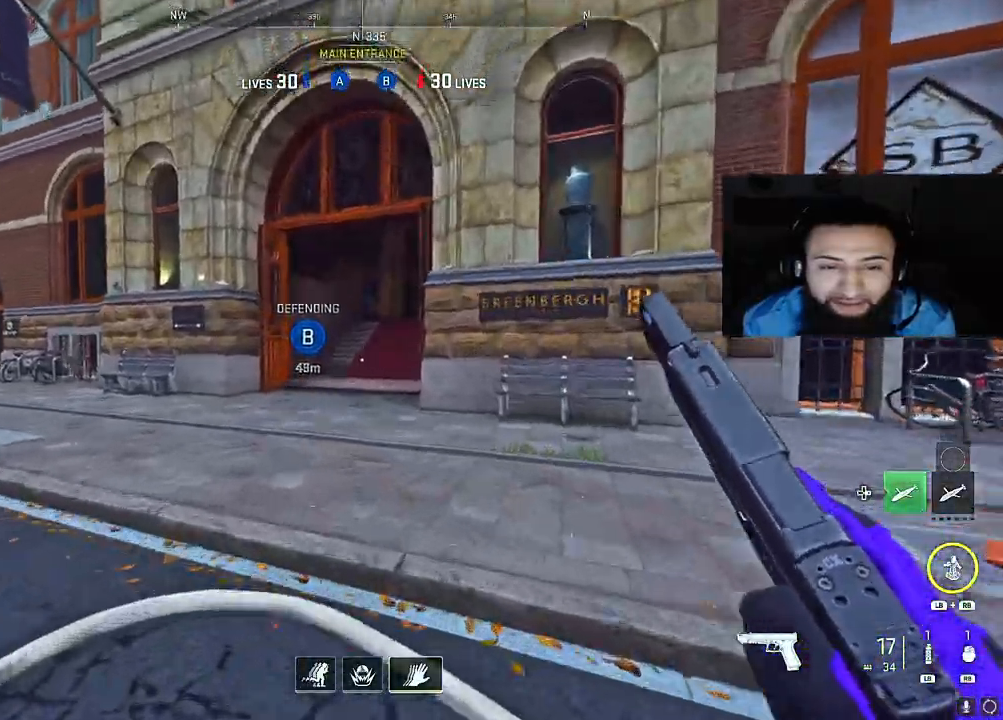
{"buttons": [], "left_stick": "up", "right_stick": "center", "events": [[217, "SELECT", "down"], [333, "SELECT", "up"]]}
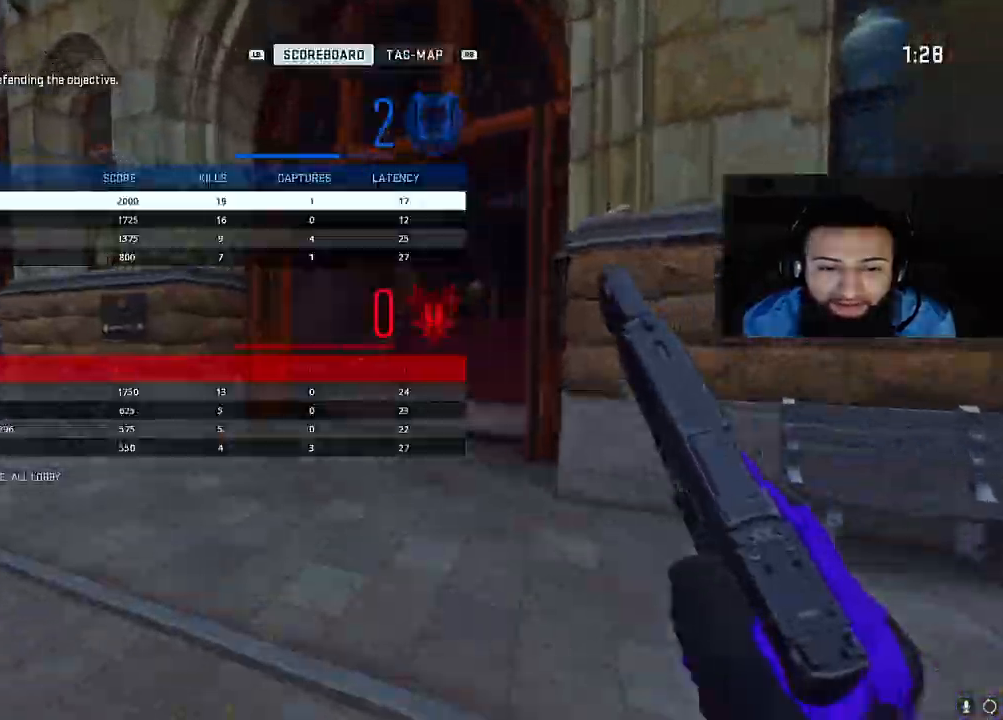
{"buttons": [], "left_stick": "up", "right_stick": "center", "events": [[33, "right_stick", "right"], [183, "right_stick", "center"]]}
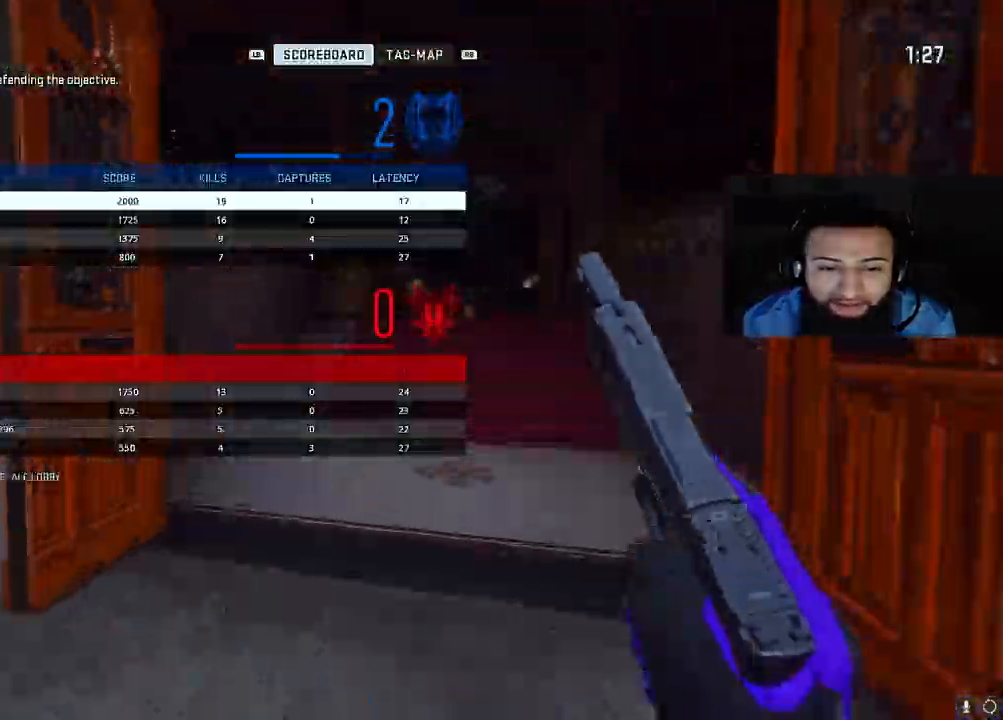
{"buttons": ["Y"], "left_stick": "up", "right_stick": "center", "events": [[17, "SELECT", "down"], [150, "SELECT", "up"], [333, "right_stick", "right"], [450, "Y", "down"], [483, "right_stick", "center"]]}
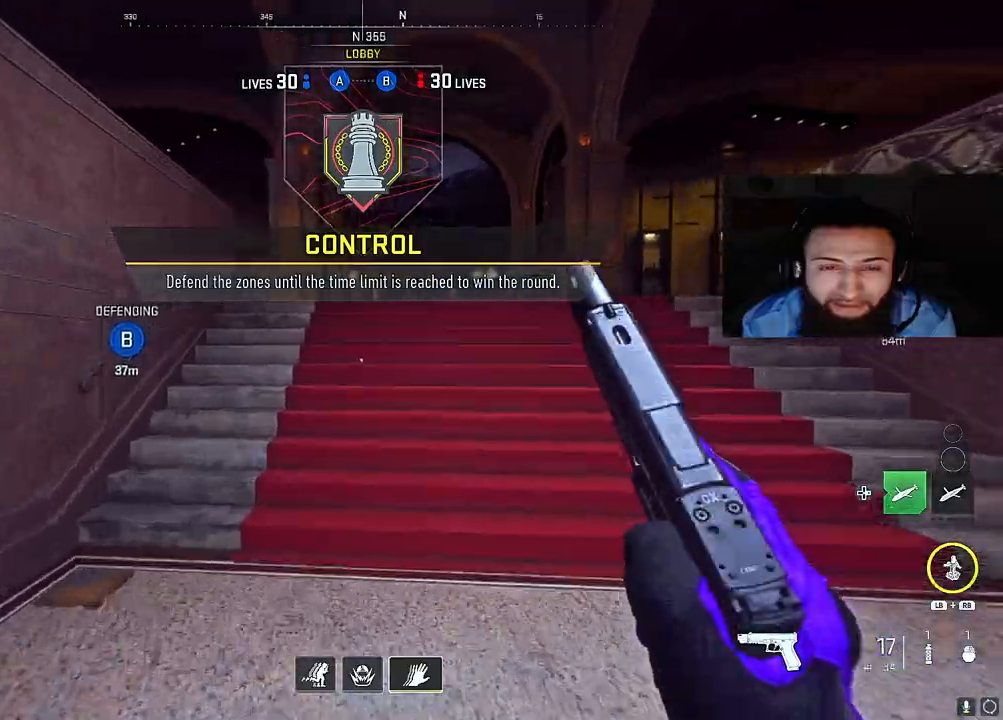
{"buttons": ["Y"], "left_stick": "up", "right_stick": "right", "events": [[17, "Y", "up"], [383, "right_stick", "right"], [400, "Y", "down"]]}
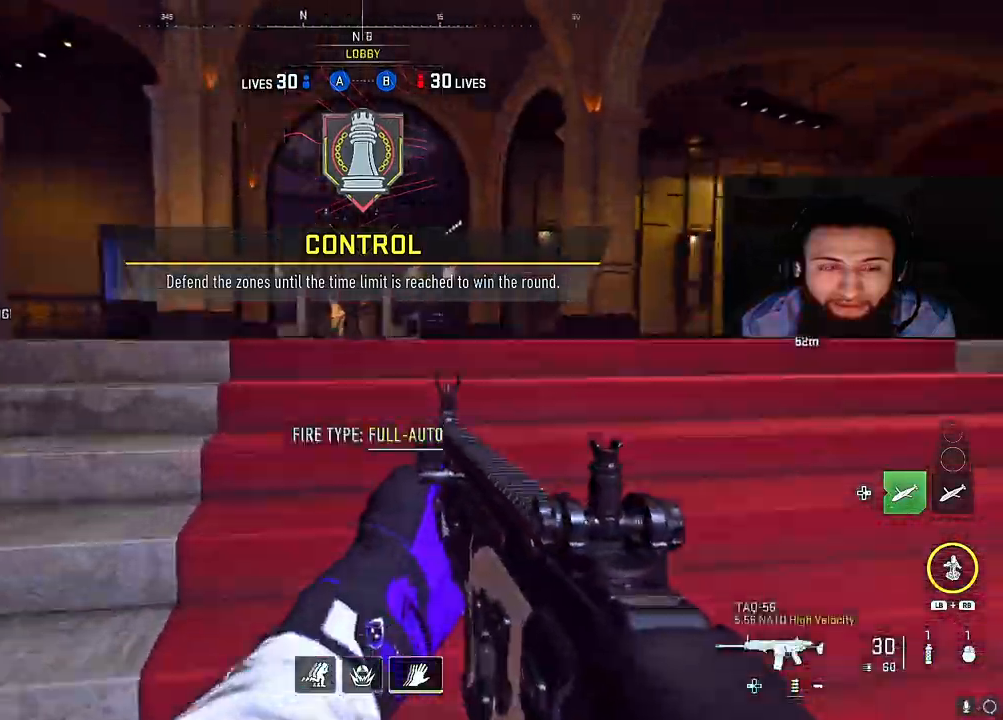
{"buttons": [], "left_stick": "up", "right_stick": "left", "events": [[17, "Y", "up"], [33, "right_stick", "center"], [483, "right_stick", "left"]]}
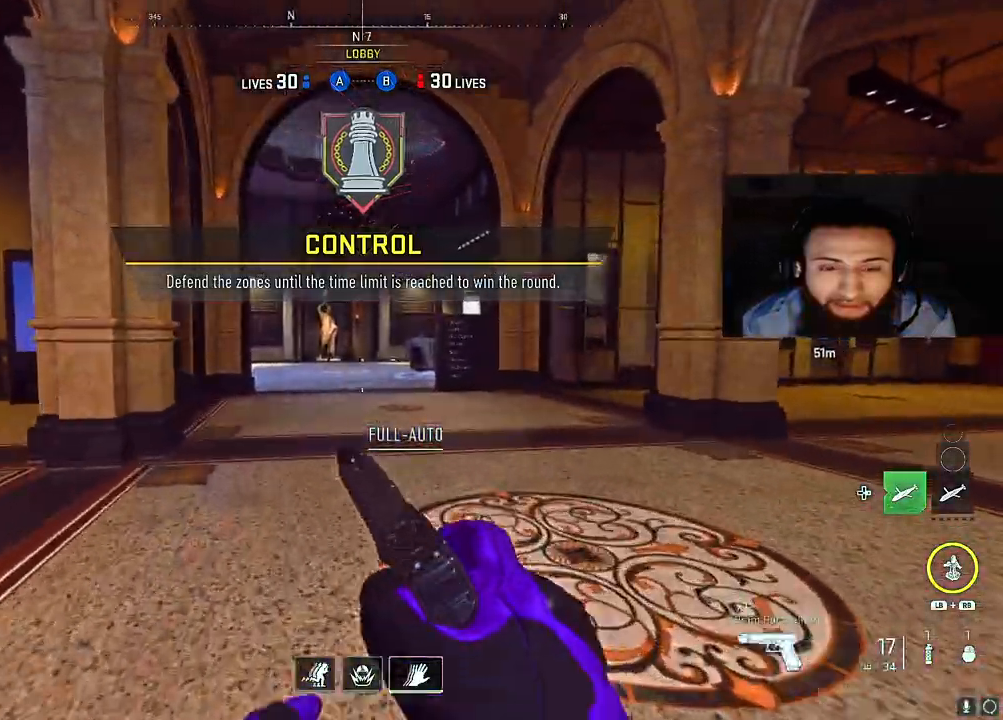
{"buttons": [], "left_stick": "up", "right_stick": "center", "events": [[150, "right_stick", "center"]]}